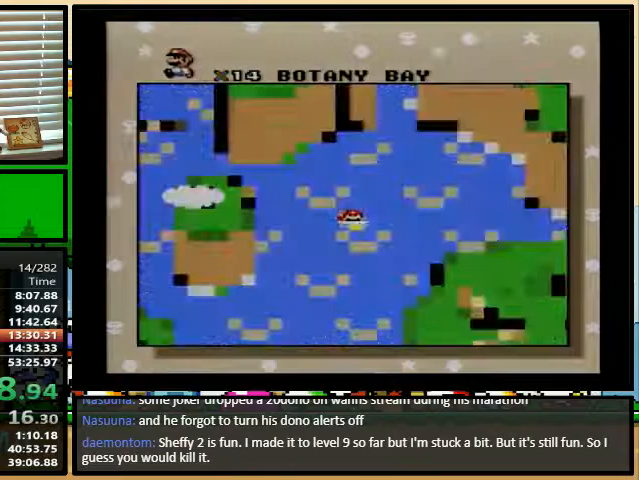
Gameplay with a controller (Nintendo layout); each line is a JSON object with the inputs held at the frame after it. "events" lists button and stick changes between this image and that frame as [ms after this image, input, new state], when the widget could be followed in between. Not read: L1 L3 R1 R3.
{"buttons": ["X"], "events": [[33, "B", "up"], [33, "Y", "up"]]}
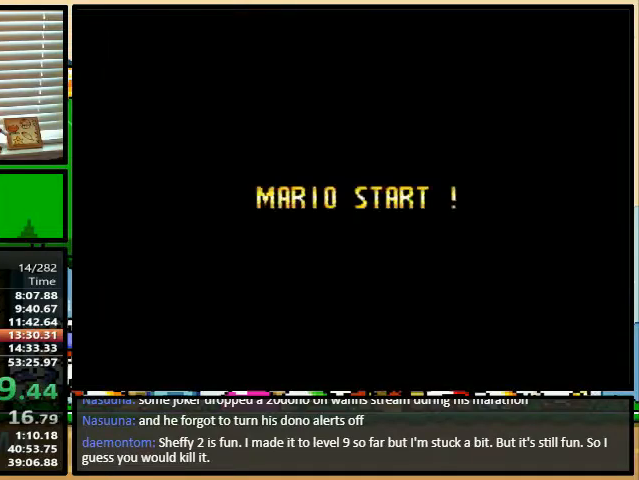
{"buttons": ["X"], "events": []}
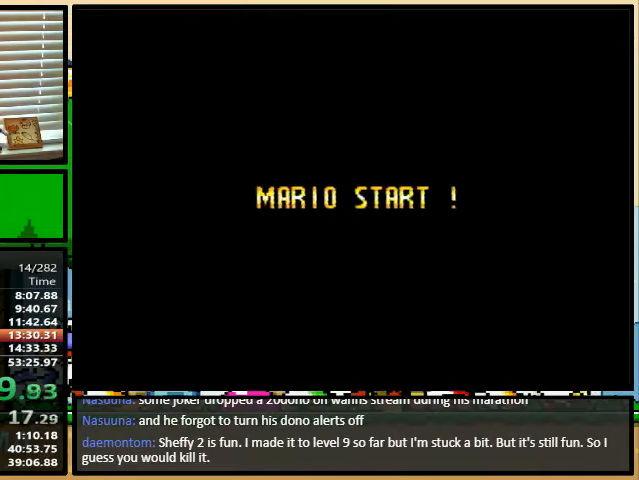
{"buttons": ["X", "Y"], "events": [[367, "Y", "down"]]}
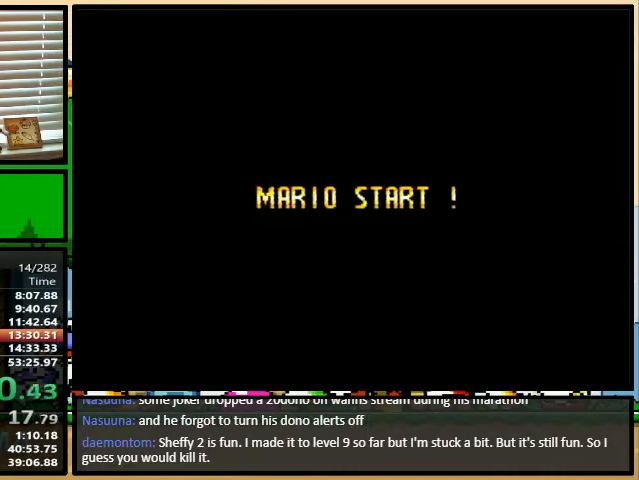
{"buttons": ["X", "Y"], "events": []}
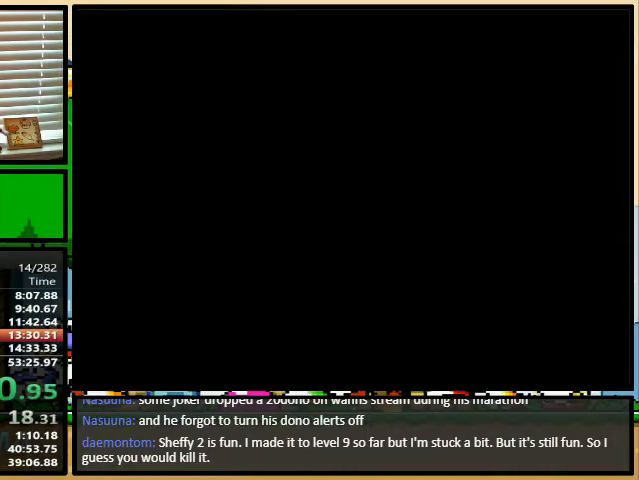
{"buttons": ["Y", "DPAD_RIGHT"], "events": [[467, "X", "up"], [500, "DPAD_RIGHT", "down"]]}
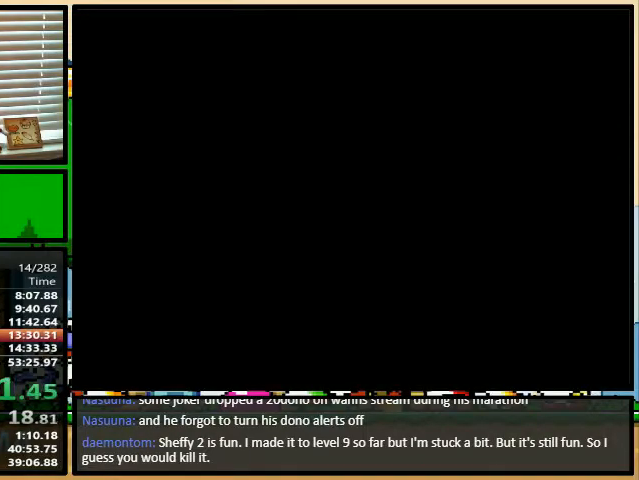
{"buttons": ["Y", "DPAD_RIGHT"], "events": []}
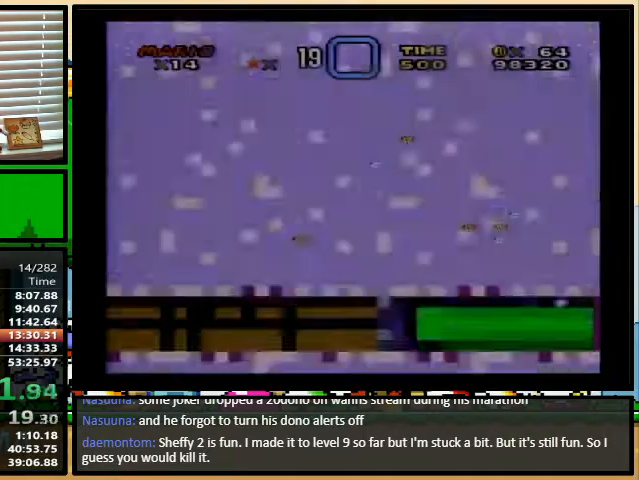
{"buttons": ["Y", "DPAD_RIGHT"], "events": []}
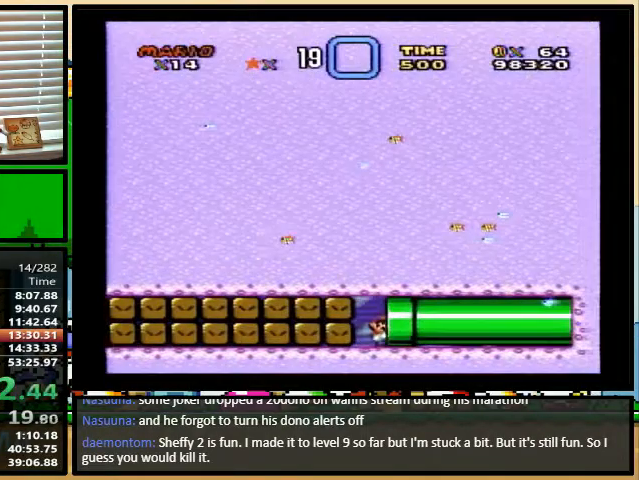
{"buttons": ["Y"], "events": [[467, "DPAD_RIGHT", "up"]]}
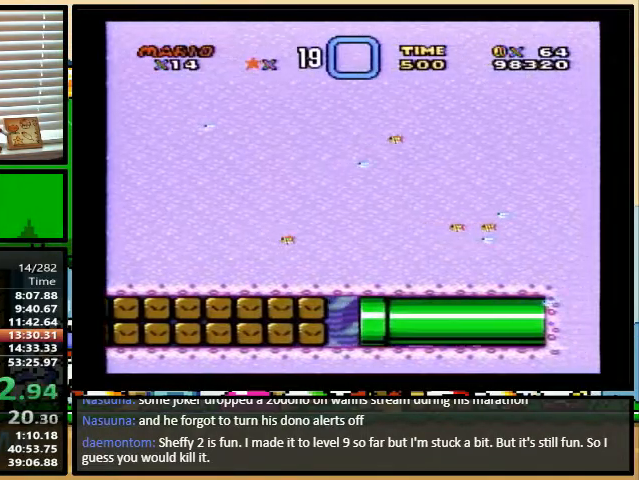
{"buttons": ["Y"], "events": []}
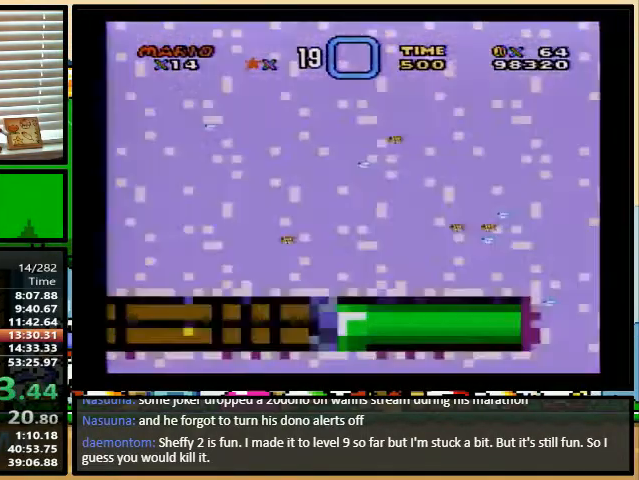
{"buttons": ["Y", "DPAD_RIGHT"], "events": [[433, "DPAD_RIGHT", "down"]]}
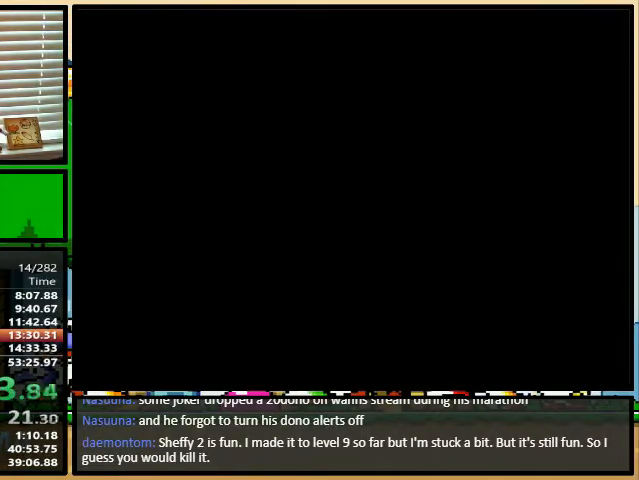
{"buttons": ["Y", "DPAD_RIGHT"], "events": []}
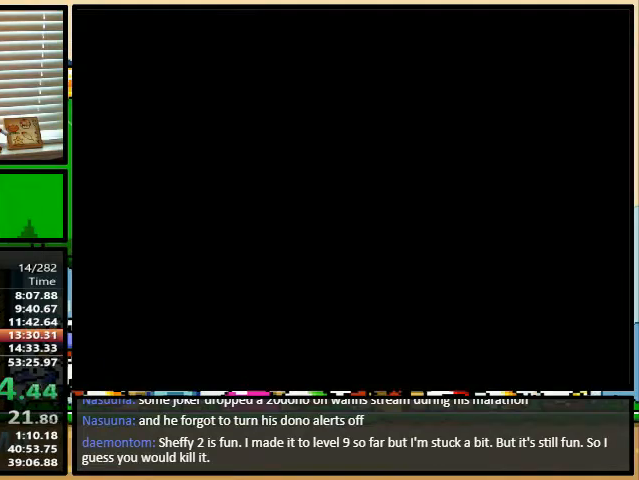
{"buttons": ["Y", "DPAD_RIGHT"], "events": []}
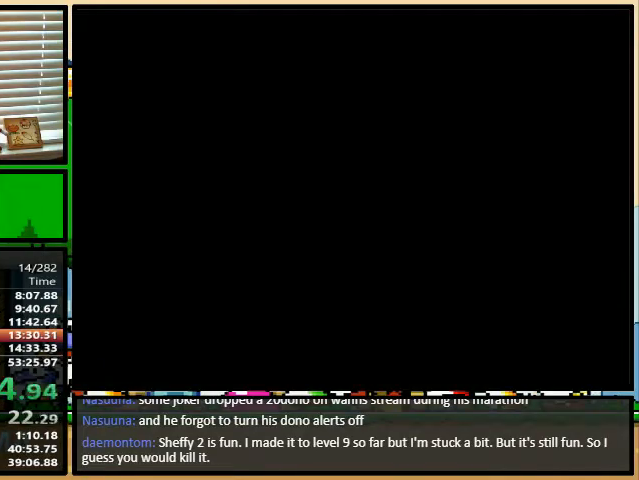
{"buttons": ["Y", "DPAD_DOWN", "DPAD_RIGHT"], "events": [[100, "DPAD_DOWN", "down"]]}
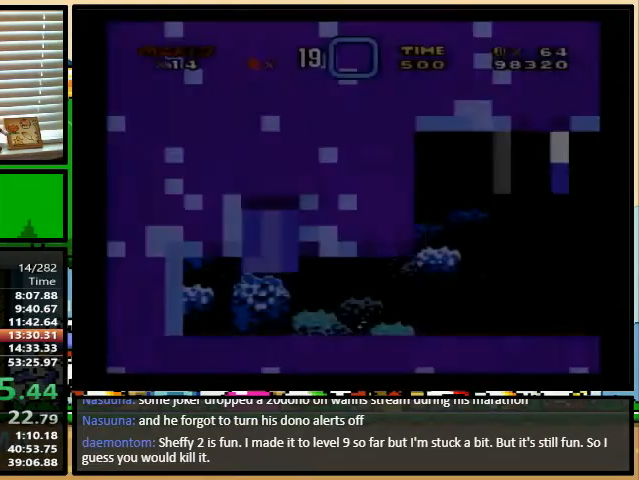
{"buttons": ["B", "Y", "DPAD_DOWN", "DPAD_RIGHT"], "events": [[500, "B", "down"]]}
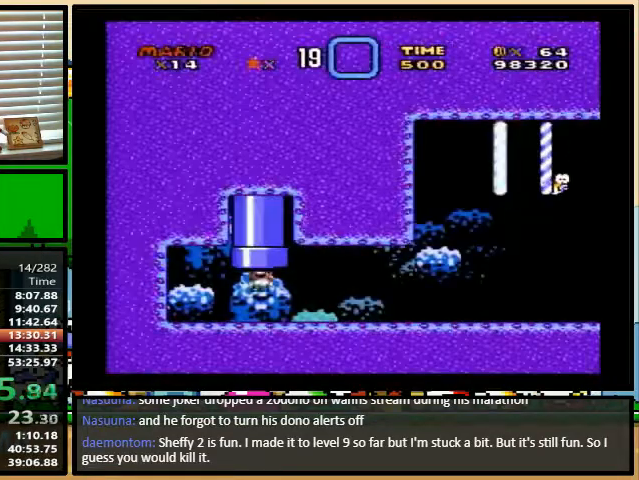
{"buttons": ["B", "Y", "DPAD_DOWN", "DPAD_RIGHT"], "events": [[100, "B", "up"], [467, "B", "down"]]}
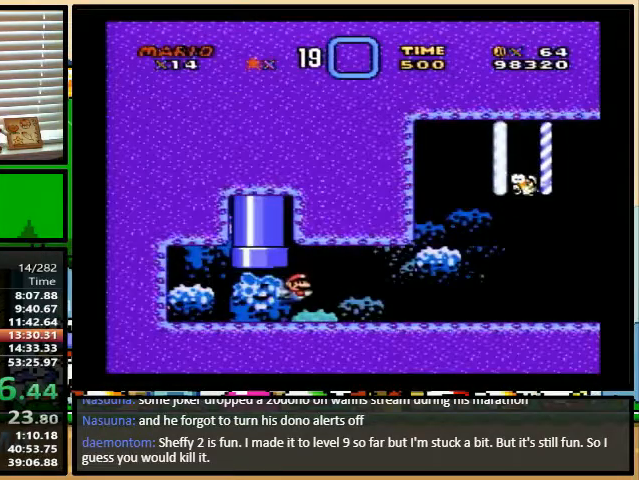
{"buttons": ["B", "Y", "DPAD_DOWN", "DPAD_RIGHT"], "events": [[67, "B", "up"], [500, "B", "down"]]}
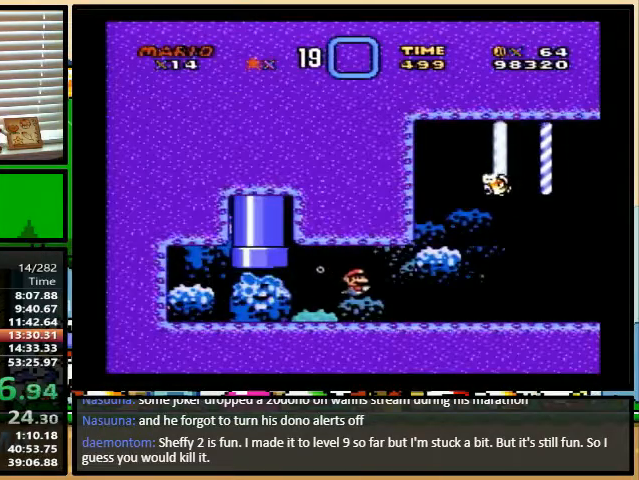
{"buttons": ["Y", "DPAD_DOWN", "DPAD_RIGHT"], "events": [[133, "B", "up"]]}
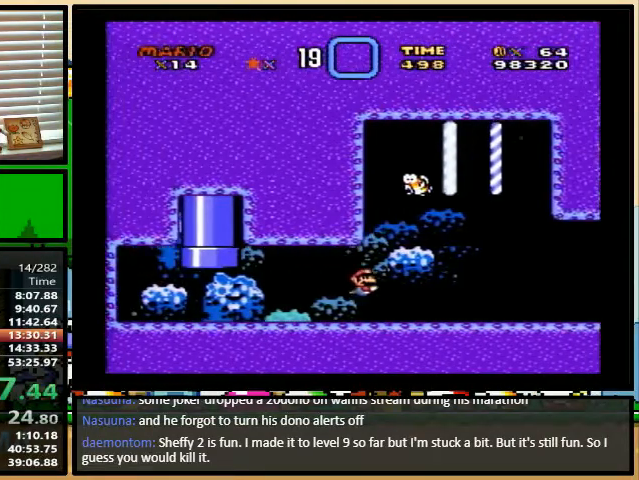
{"buttons": ["Y", "DPAD_DOWN", "DPAD_RIGHT"], "events": [[33, "B", "down"], [167, "B", "up"]]}
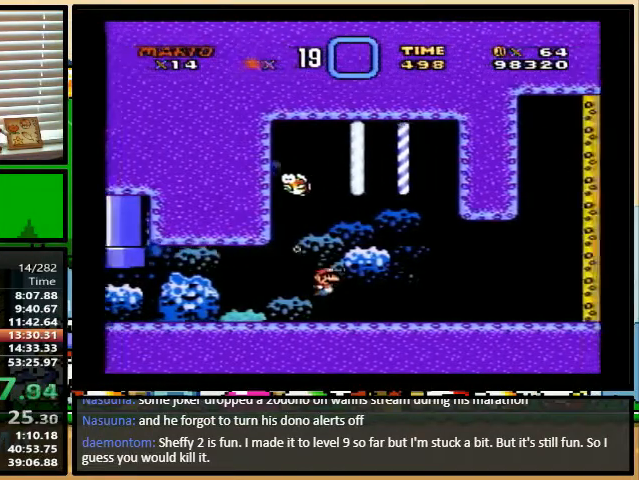
{"buttons": ["Y", "DPAD_DOWN", "DPAD_RIGHT"], "events": [[100, "B", "down"], [200, "B", "up"]]}
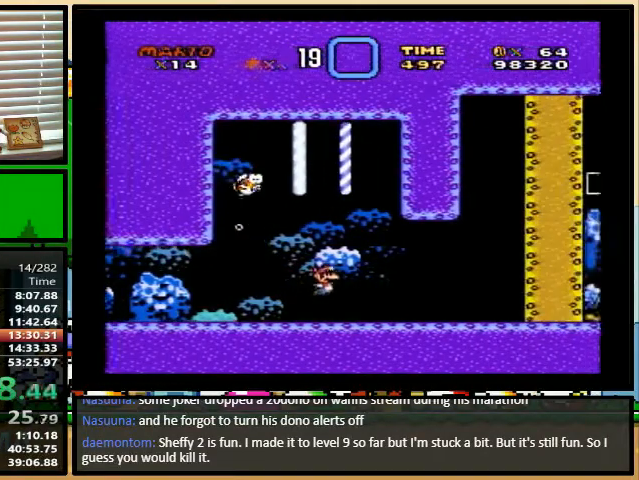
{"buttons": ["Y", "DPAD_DOWN", "DPAD_RIGHT"], "events": [[133, "B", "down"], [233, "B", "up"], [400, "B", "down"], [467, "B", "up"]]}
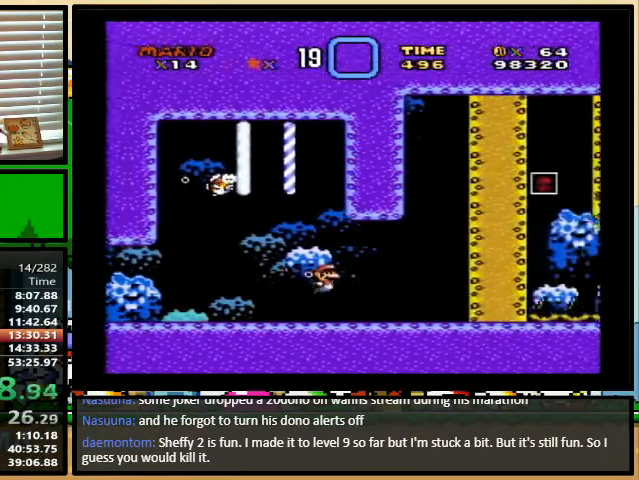
{"buttons": ["Y", "DPAD_UP", "DPAD_RIGHT"], "events": [[67, "B", "down"], [167, "B", "up"], [367, "DPAD_UP", "down"], [400, "B", "down"], [400, "DPAD_RIGHT", "up"], [500, "B", "up"], [500, "DPAD_DOWN", "up"], [500, "DPAD_RIGHT", "down"]]}
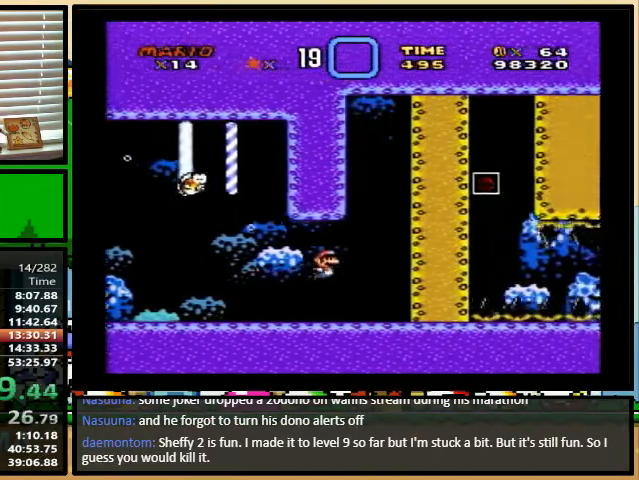
{"buttons": ["Y", "DPAD_DOWN", "DPAD_RIGHT"], "events": [[67, "B", "down"], [100, "B", "up"], [233, "B", "down"], [300, "B", "up"], [333, "DPAD_DOWN", "down"], [333, "DPAD_UP", "up"]]}
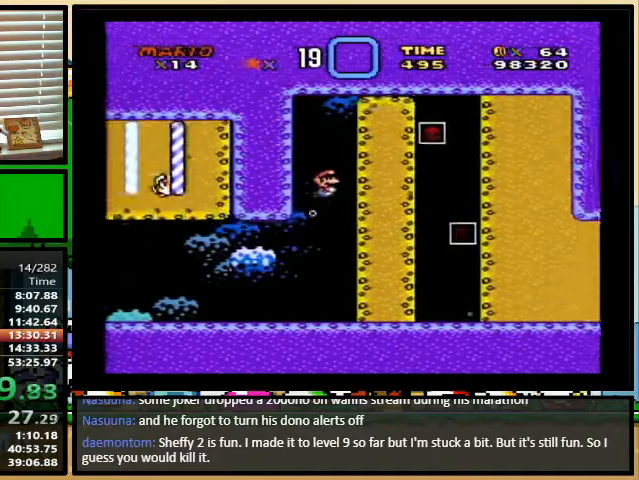
{"buttons": ["Y", "DPAD_RIGHT"], "events": [[33, "DPAD_DOWN", "up"], [33, "DPAD_UP", "down"], [100, "B", "down"], [200, "B", "up"], [267, "B", "down"], [333, "B", "up"], [333, "DPAD_UP", "up"]]}